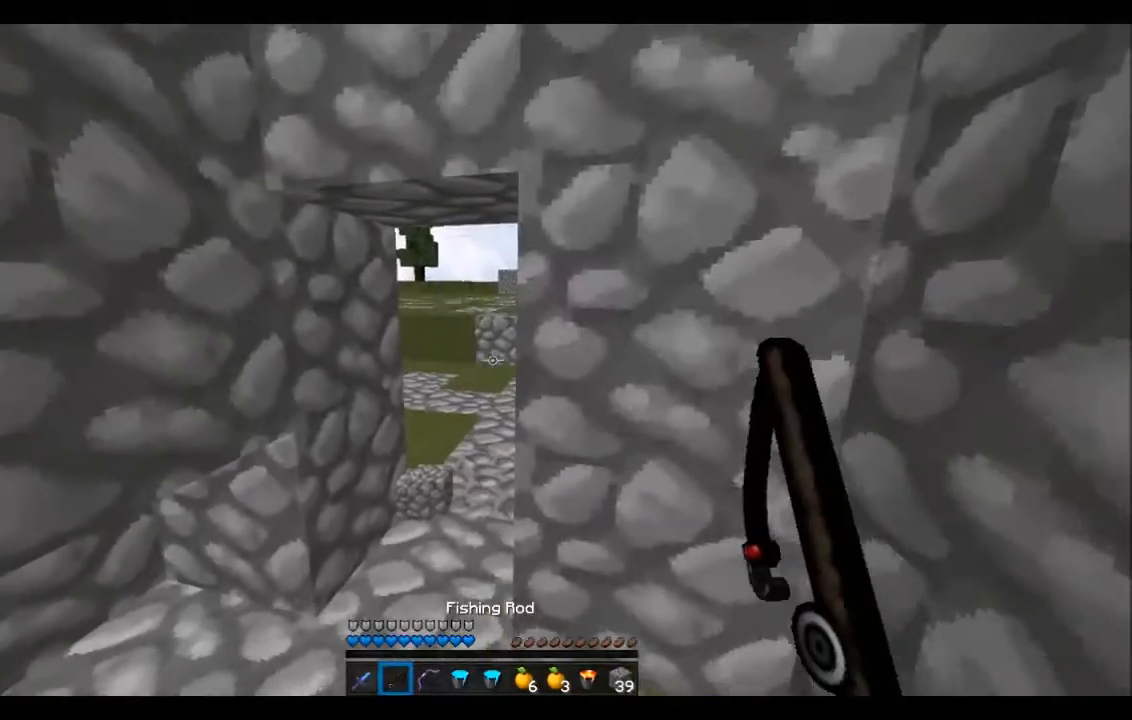
Gameplay with keyboard; each line is a JSON object with the keys held at the frame after it. "events" lists presses ("down") and releases ("up") of "a", "d", "s" and "w" between this image and that frame as [ms after this image, input, new state], when the widget could be followed in between. No other keys are recorded. Mouse input is not recorded.
{"keys": ["w"], "events": [[267, "a", "down"], [400, "w", "down"], [501, "a", "up"]]}
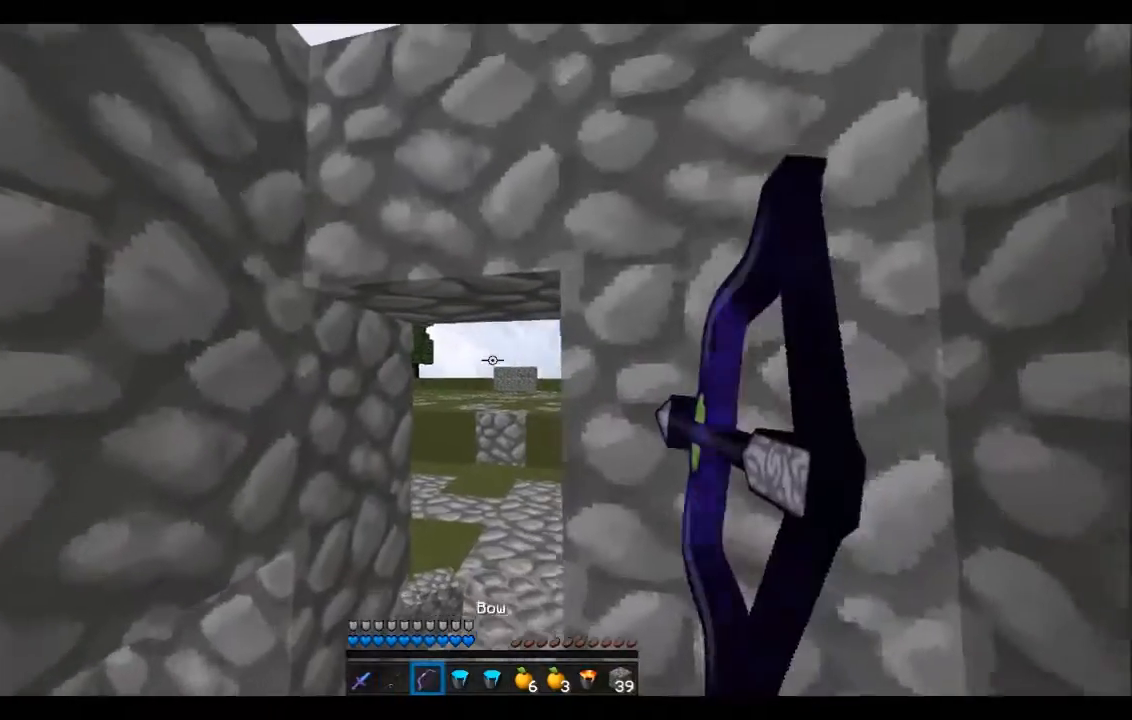
{"keys": ["a", "w"], "events": [[267, "a", "down"]]}
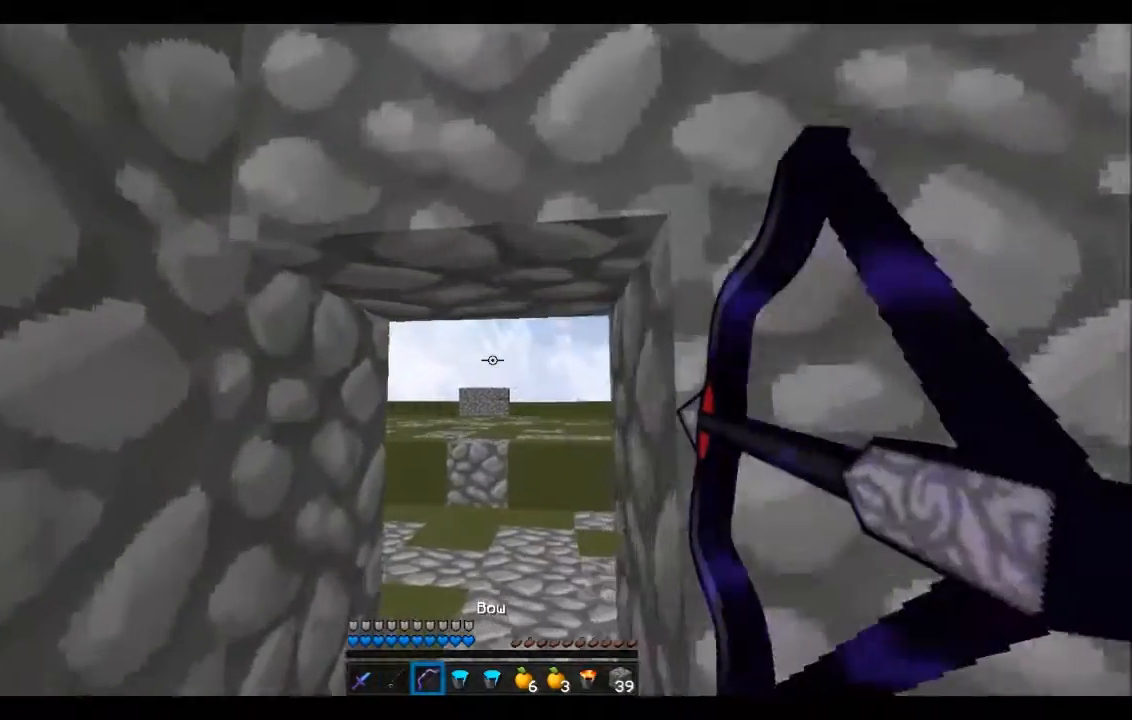
{"keys": ["w"], "events": [[200, "a", "up"], [267, "a", "down"], [501, "a", "up"]]}
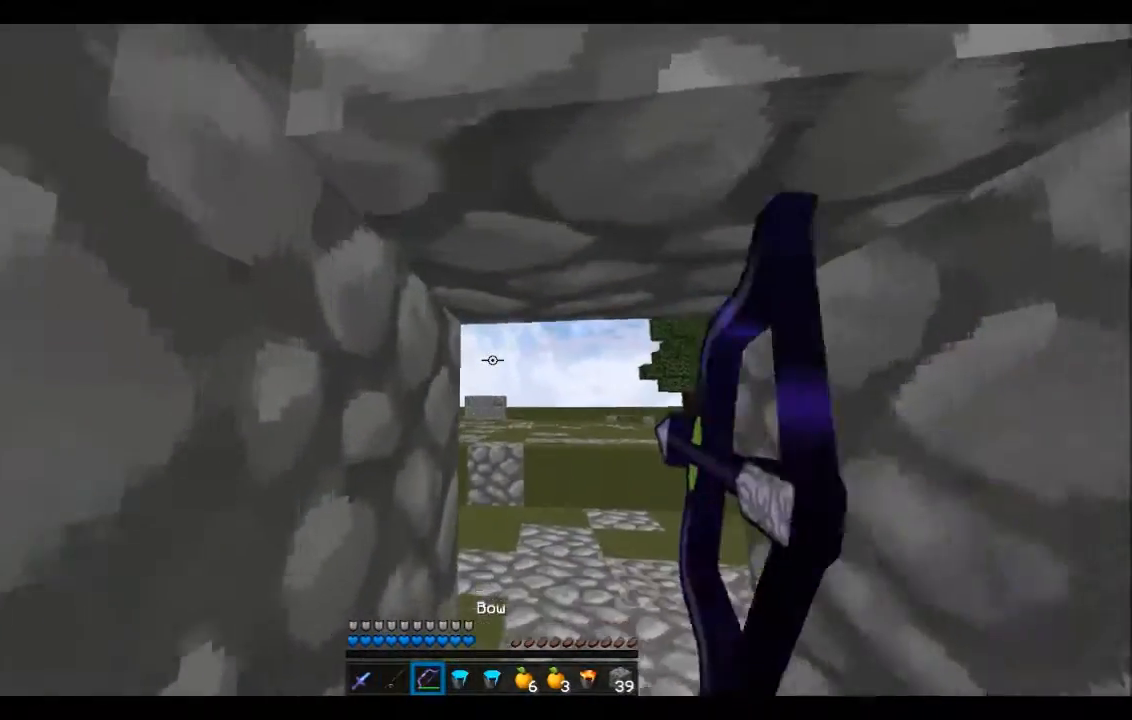
{"keys": ["d", "w"], "events": [[66, "d", "down"]]}
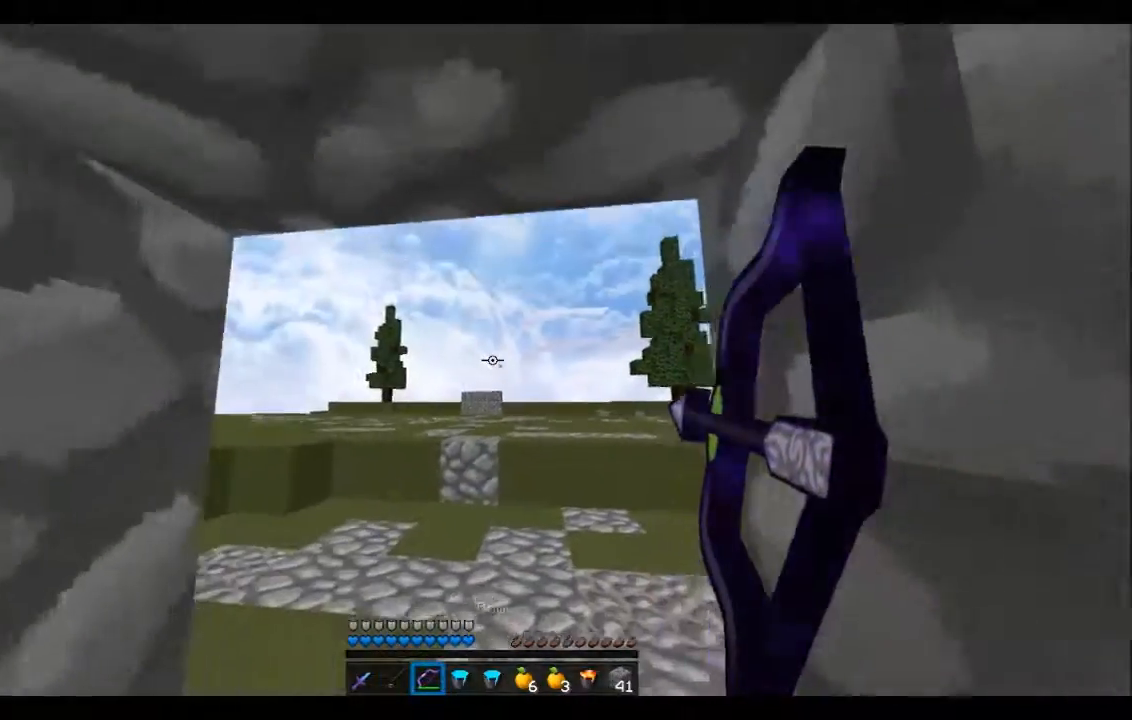
{"keys": ["d", "w"], "events": []}
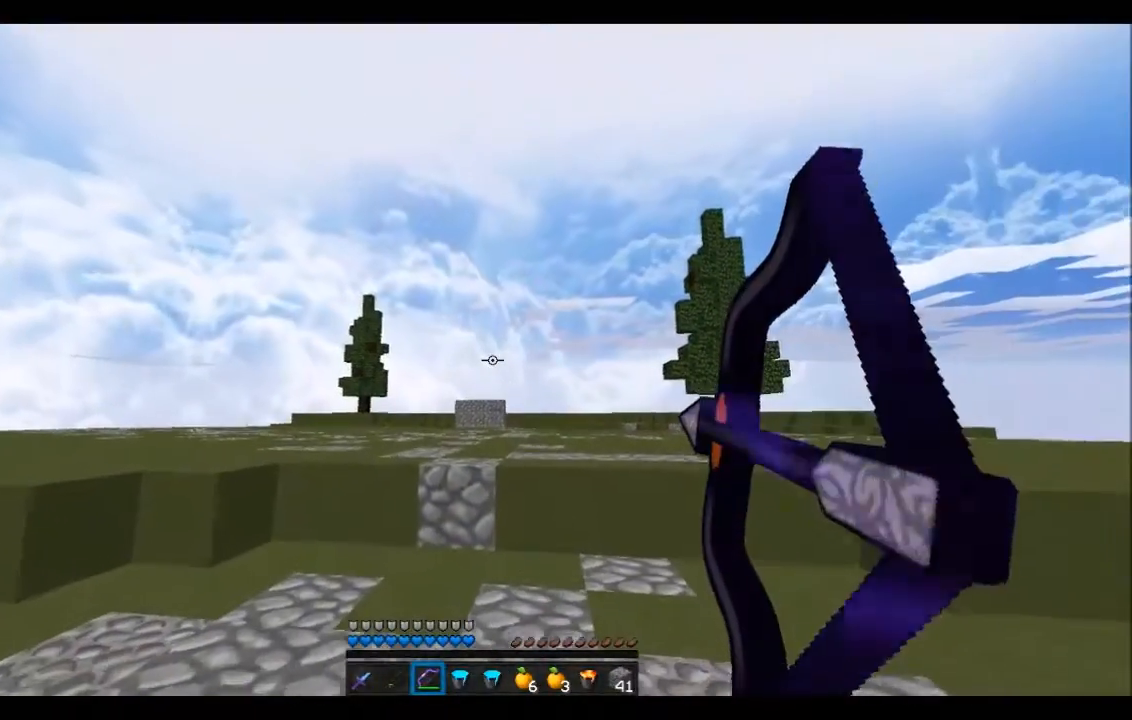
{"keys": ["a", "w"], "events": [[266, "a", "down"], [266, "d", "up"]]}
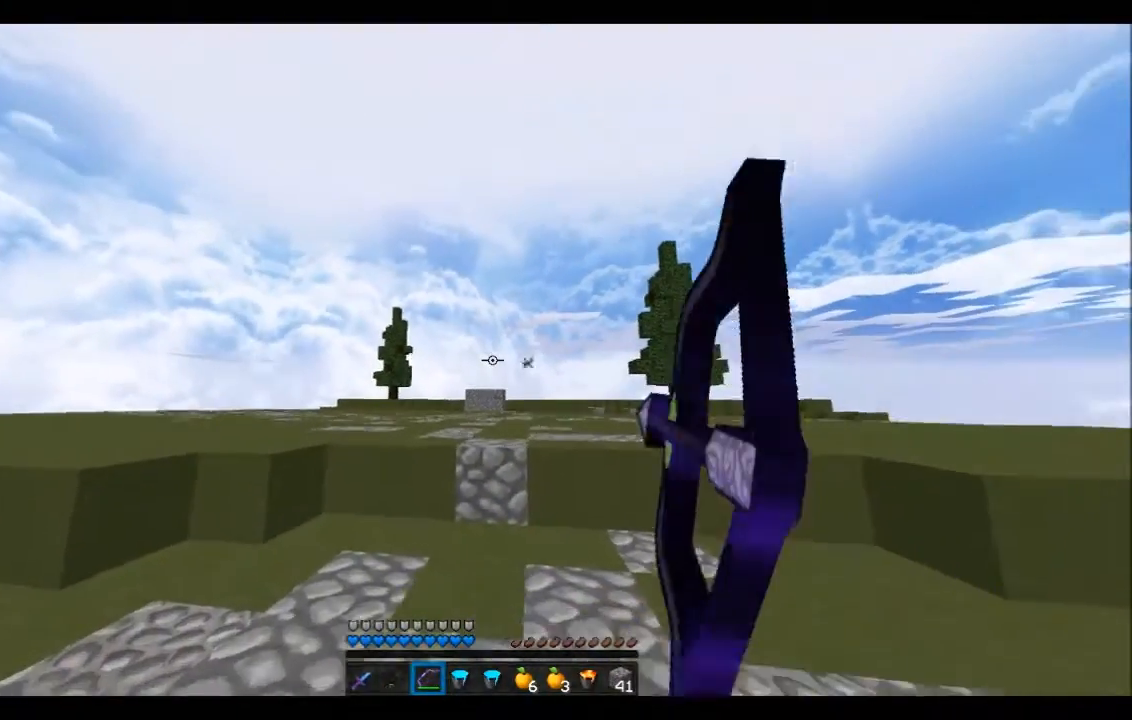
{"keys": ["a", "w"], "events": []}
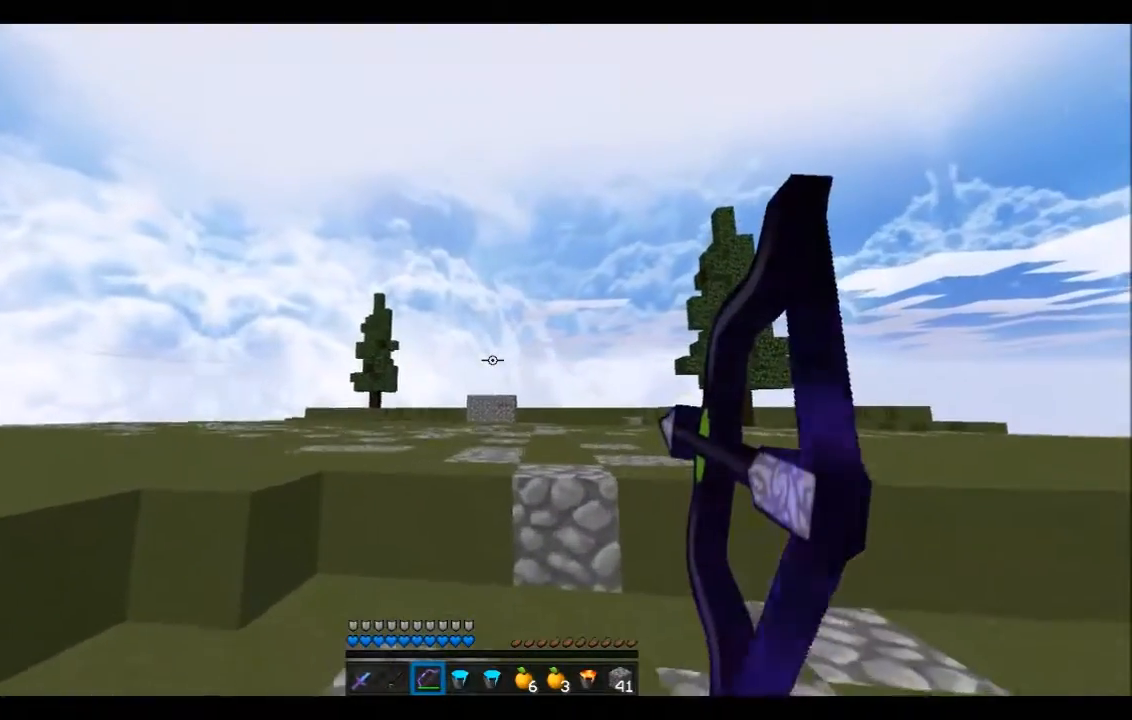
{"keys": ["d", "s"], "events": [[166, "d", "down"], [200, "a", "up"], [267, "w", "up"], [467, "s", "down"]]}
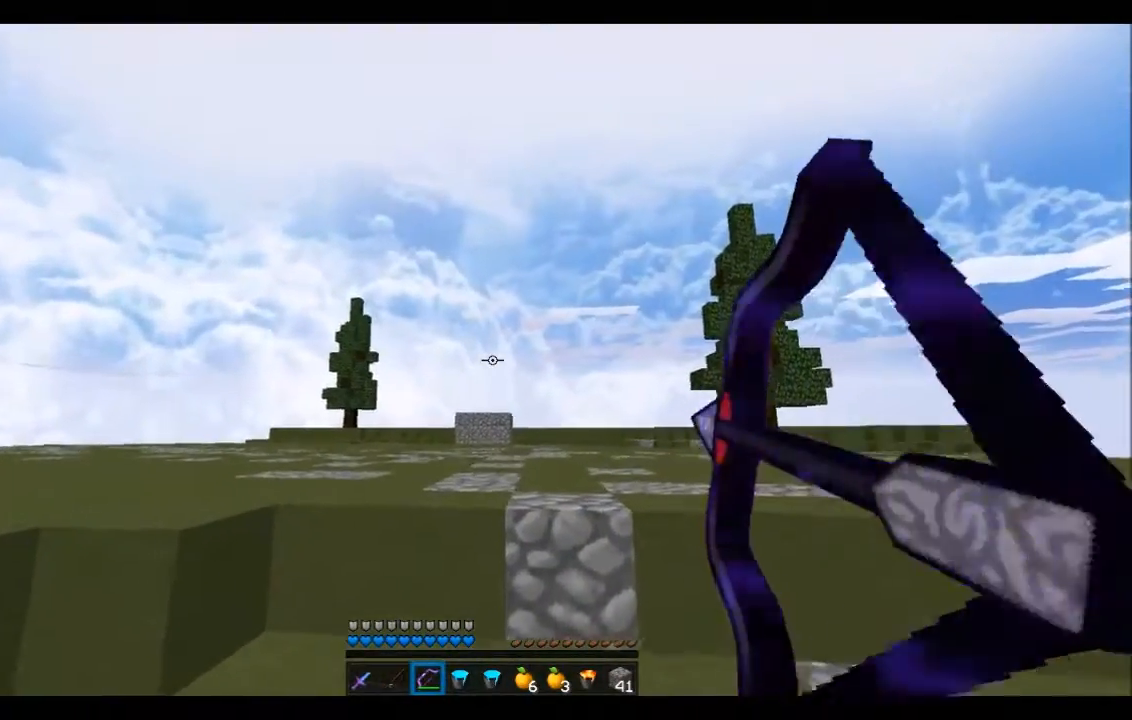
{"keys": ["d", "s"], "events": []}
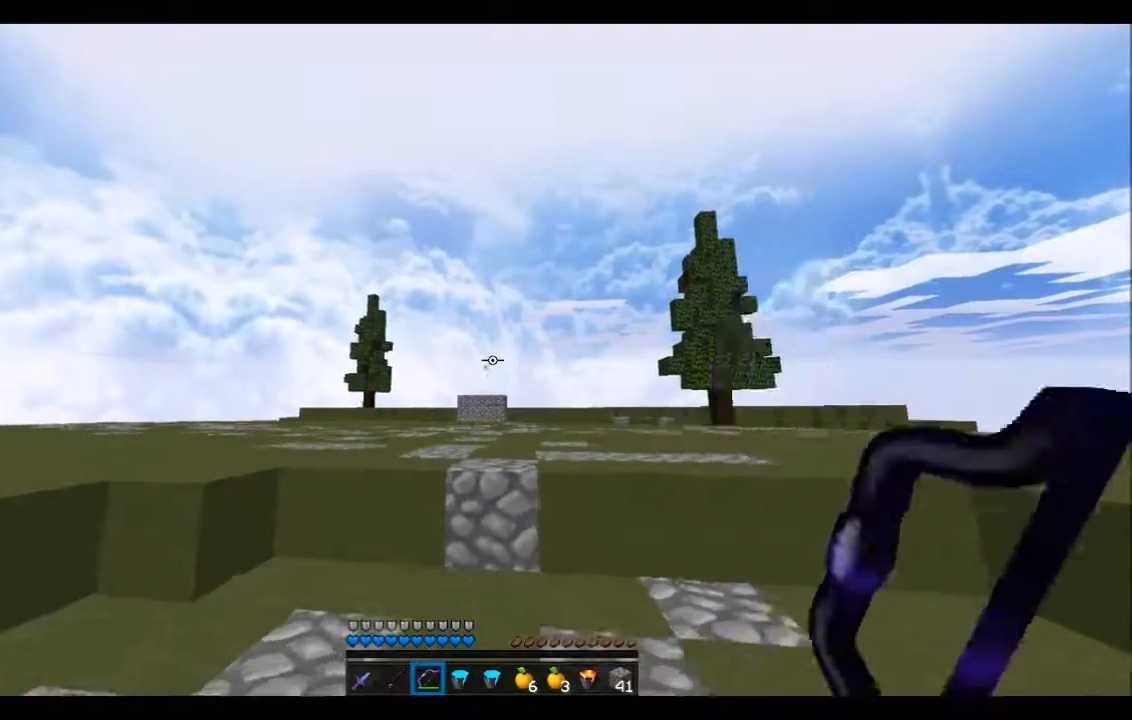
{"keys": ["a", "d", "s"], "events": [[467, "a", "down"]]}
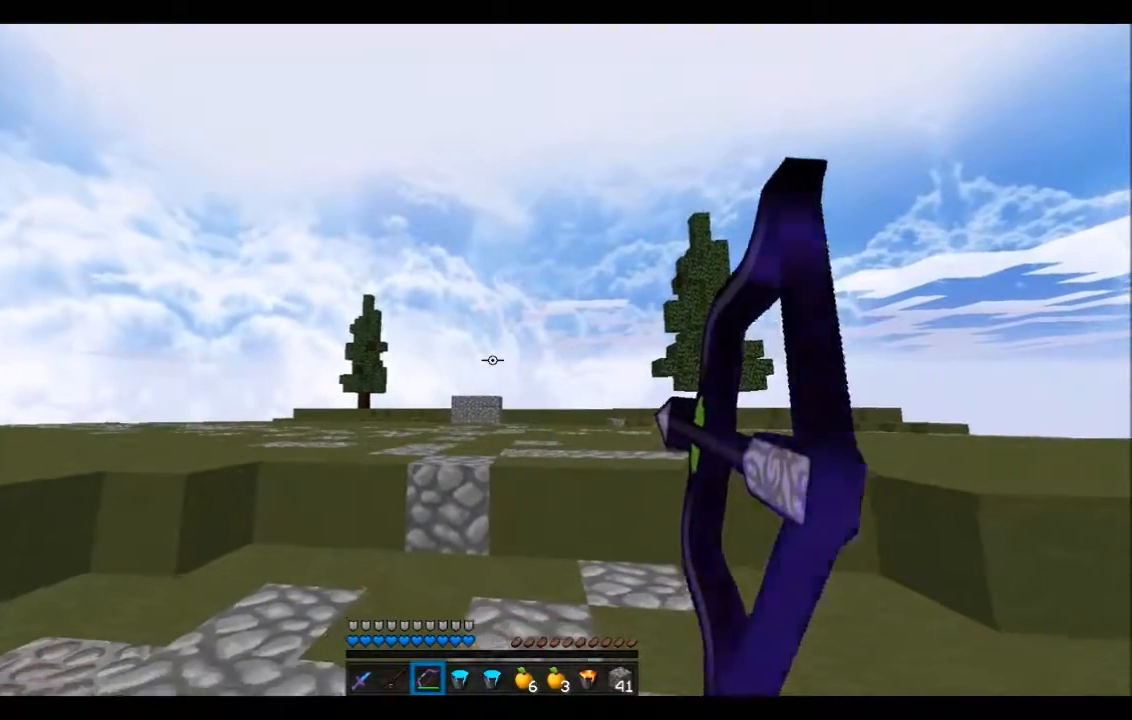
{"keys": ["a", "s"], "events": [[200, "d", "up"]]}
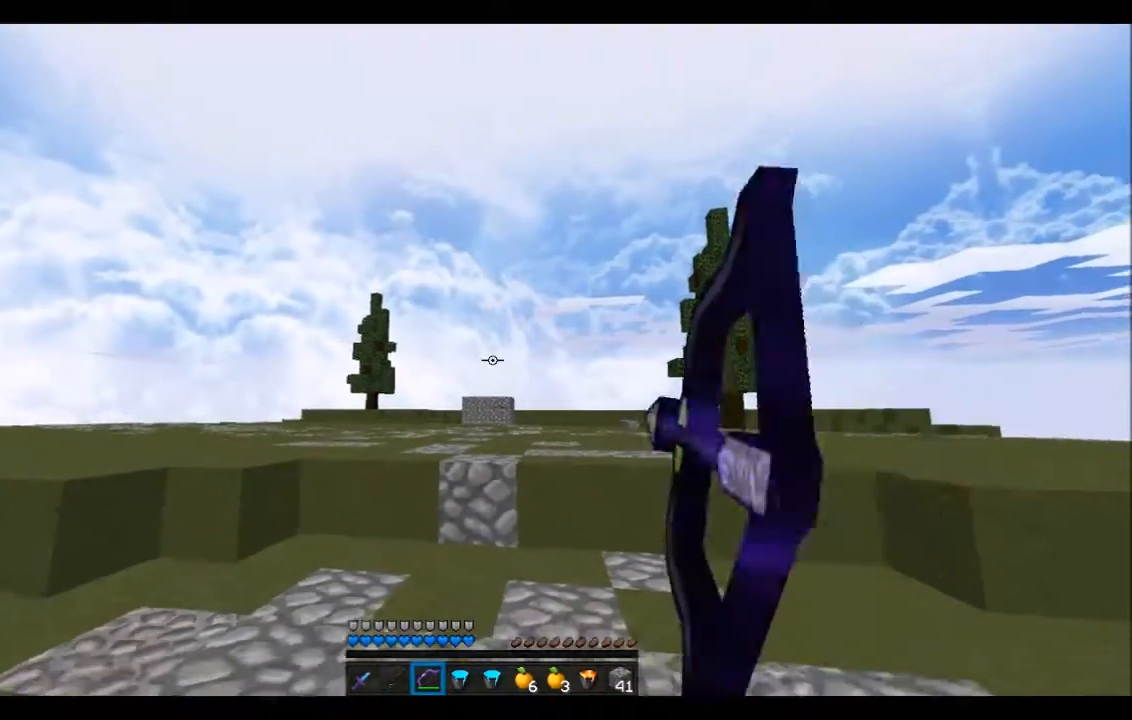
{"keys": ["a", "s"], "events": []}
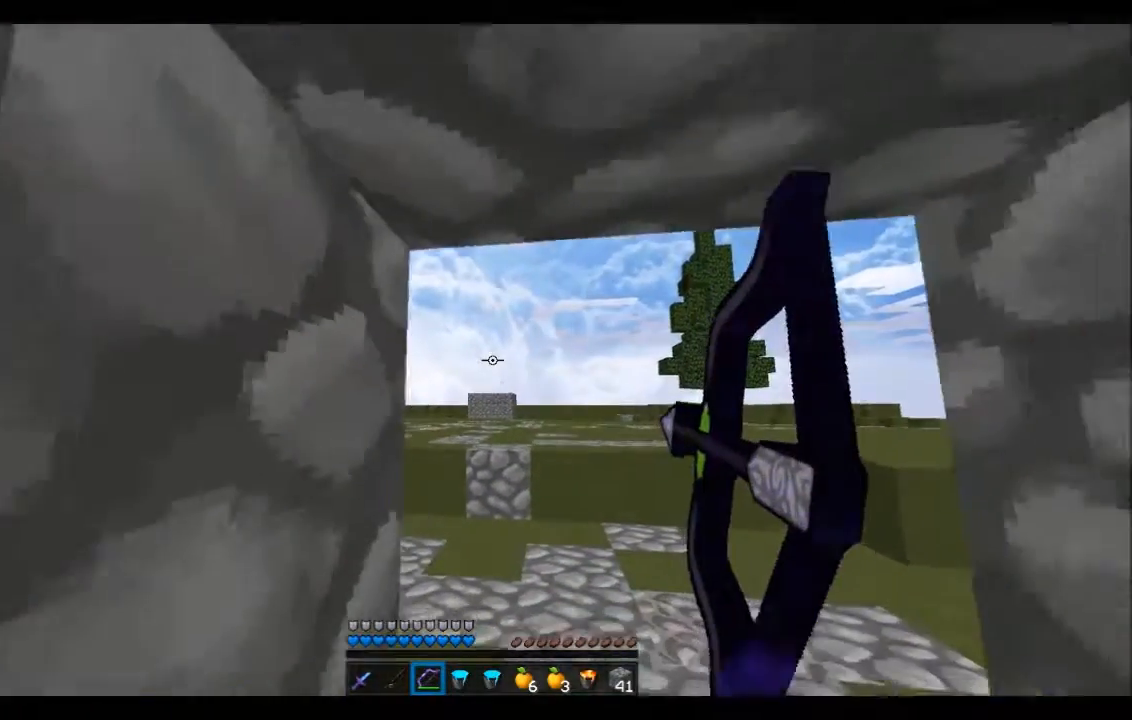
{"keys": ["d", "w"], "events": [[67, "d", "down"], [100, "a", "up"], [200, "s", "up"], [501, "w", "down"]]}
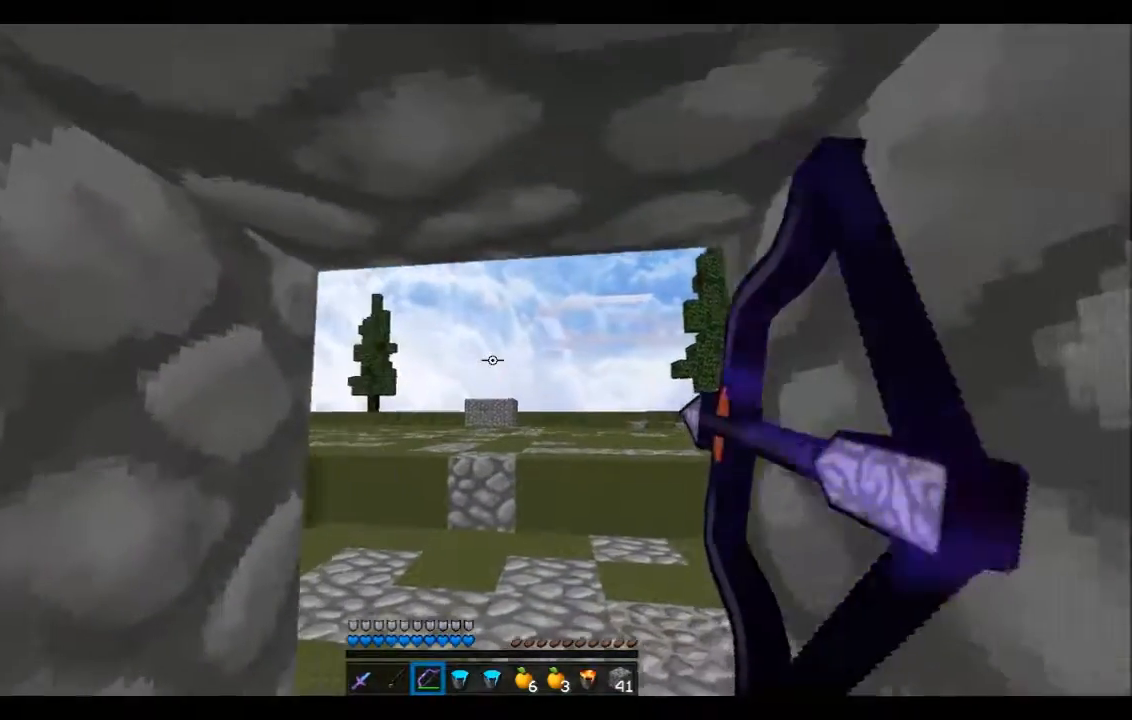
{"keys": ["a", "d", "w"], "events": [[367, "a", "down"]]}
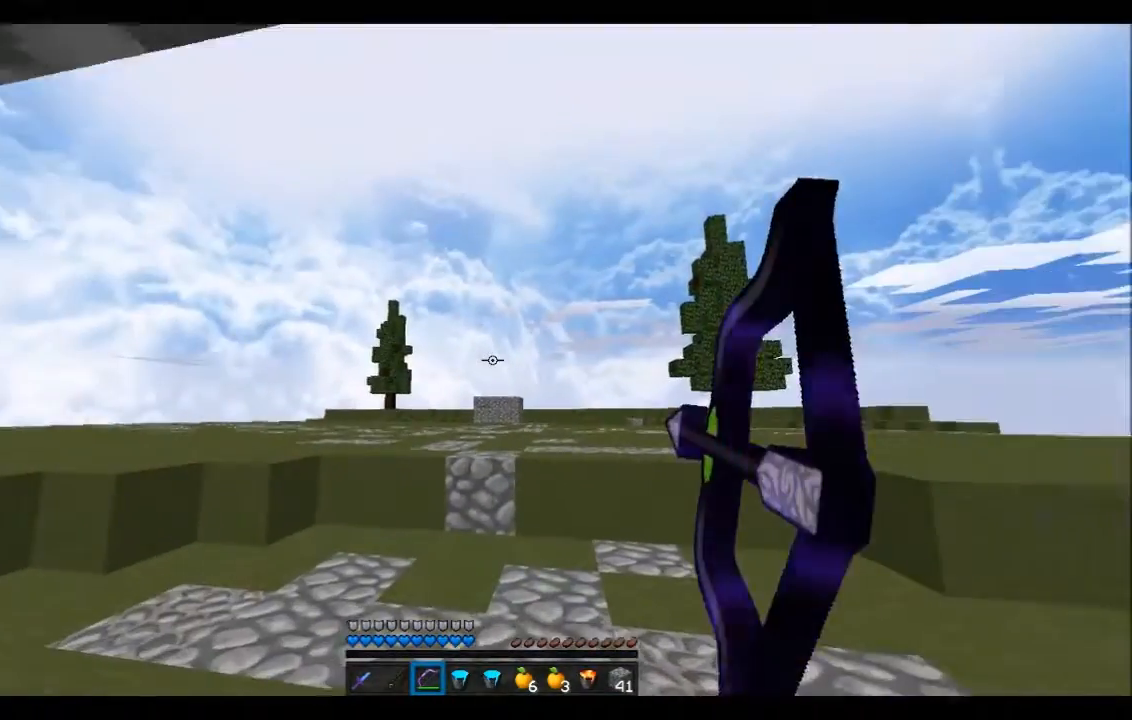
{"keys": ["a", "d", "w"], "events": []}
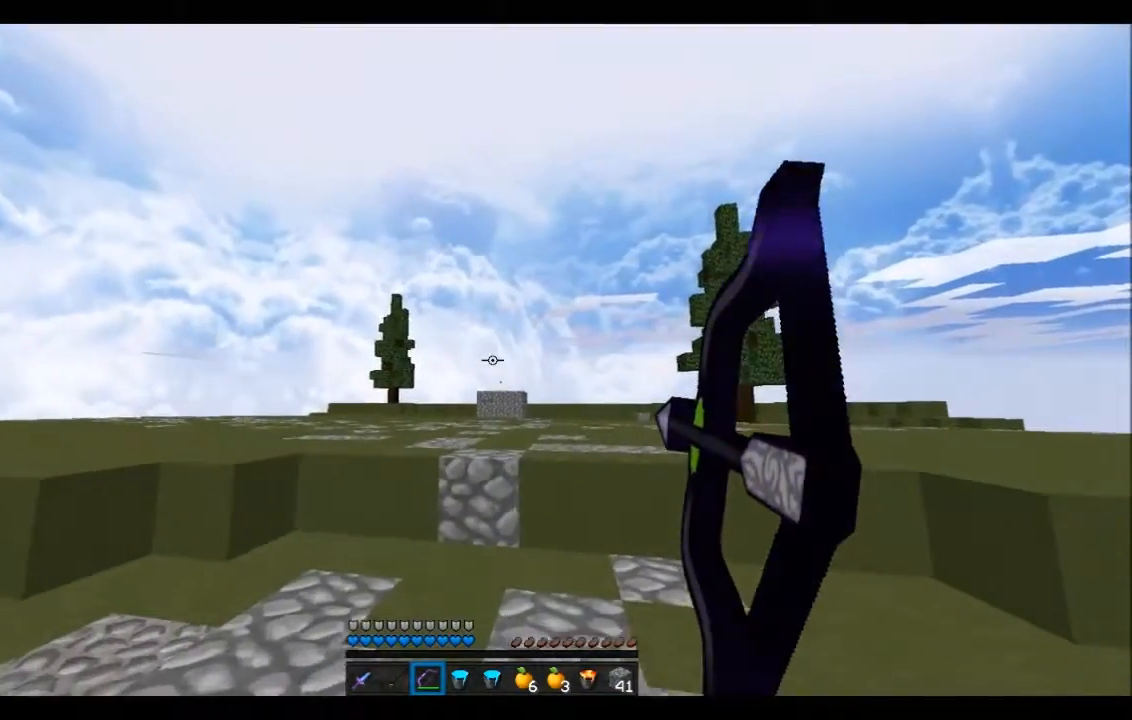
{"keys": ["a"], "events": [[267, "d", "up"], [467, "w", "up"]]}
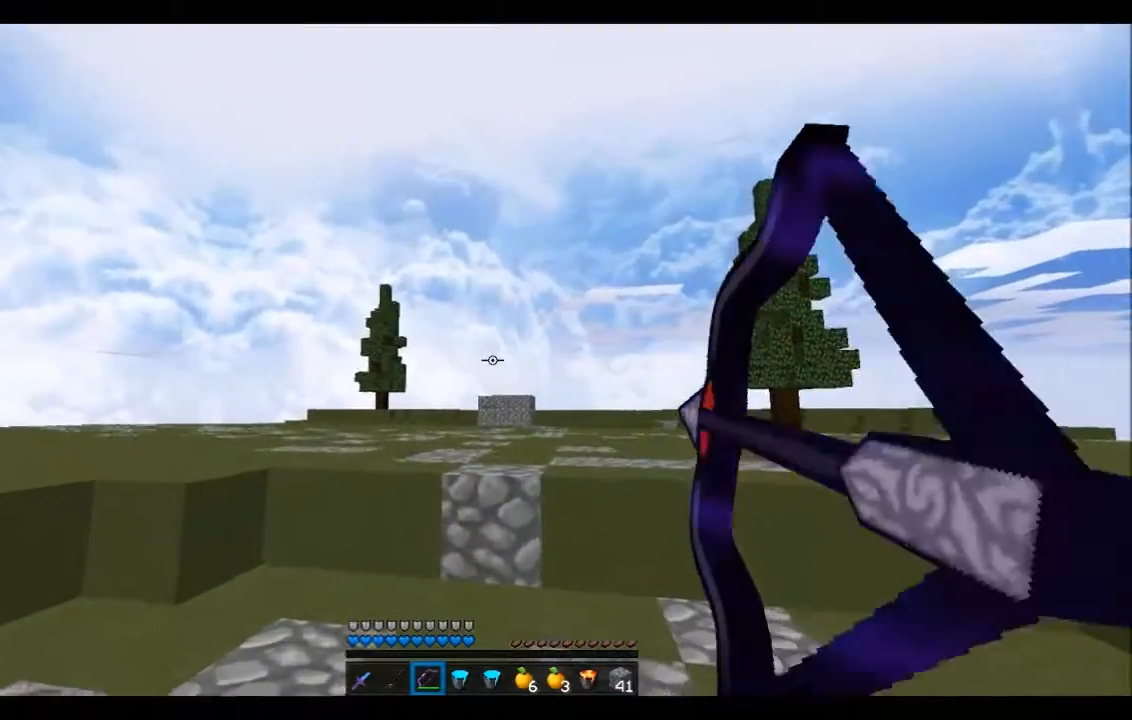
{"keys": ["a"], "events": []}
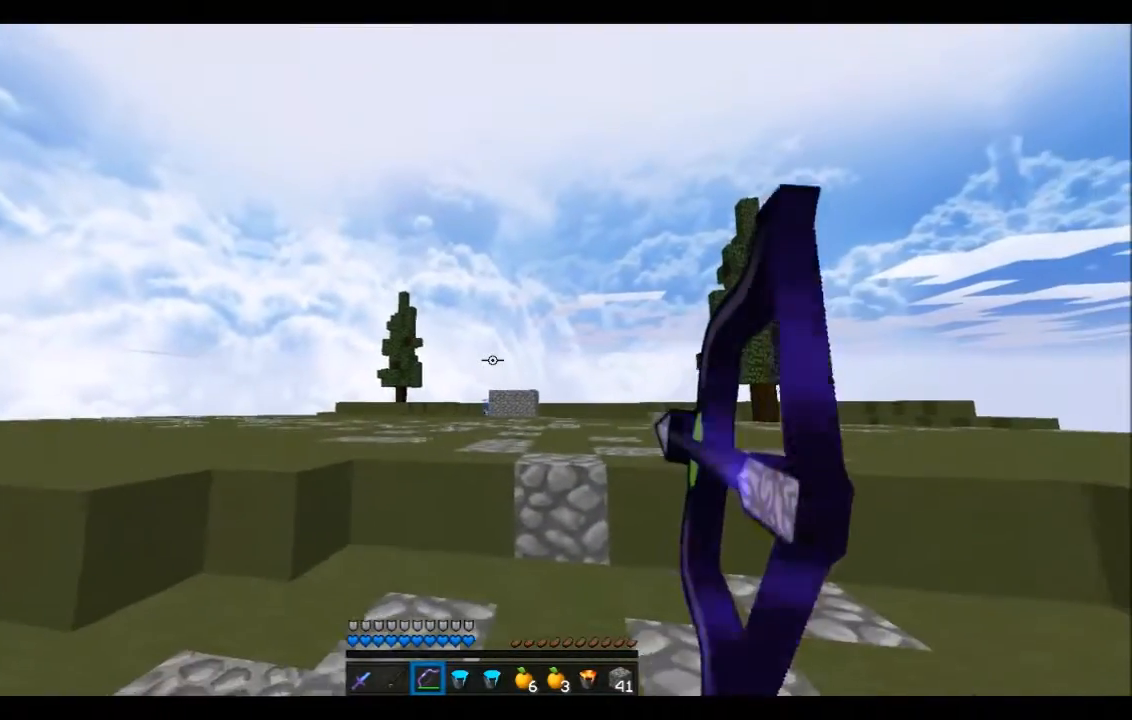
{"keys": ["a"], "events": []}
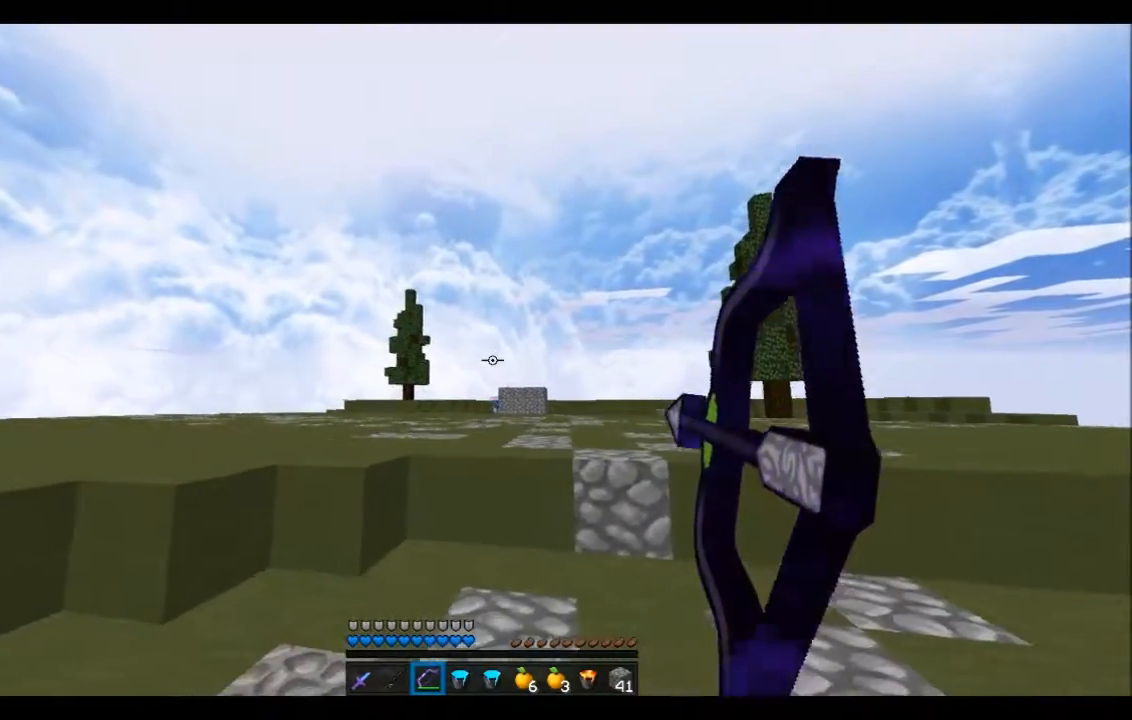
{"keys": ["a", "w"], "events": [[400, "w", "down"]]}
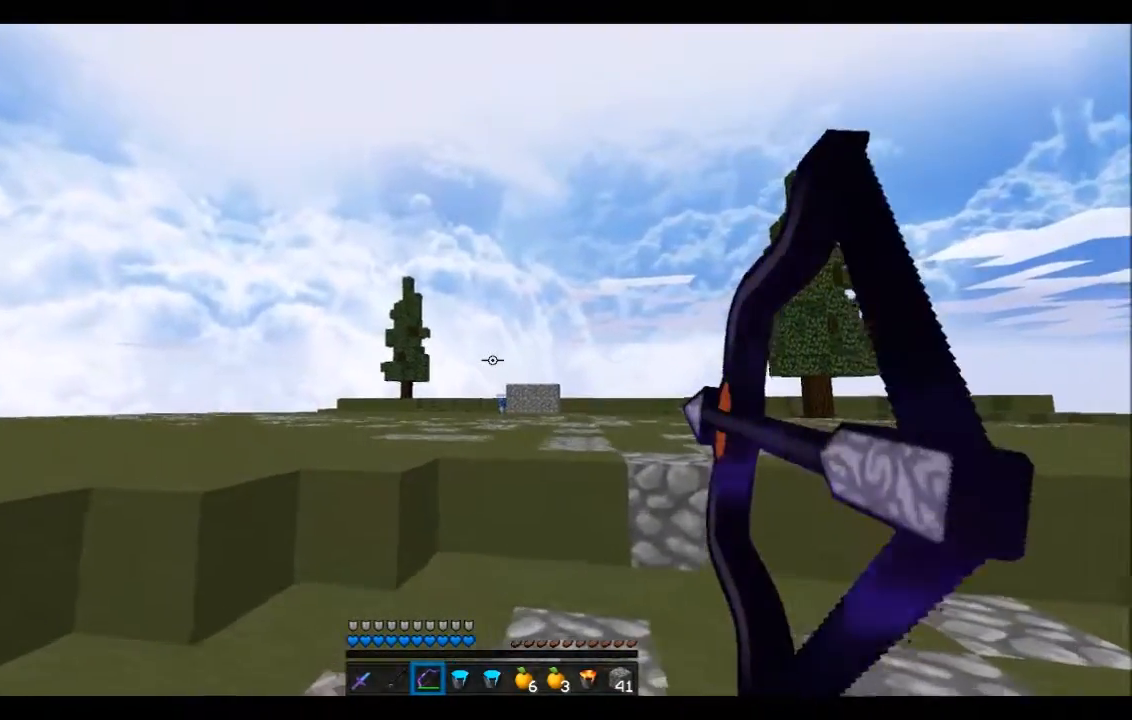
{"keys": ["a", "w"], "events": []}
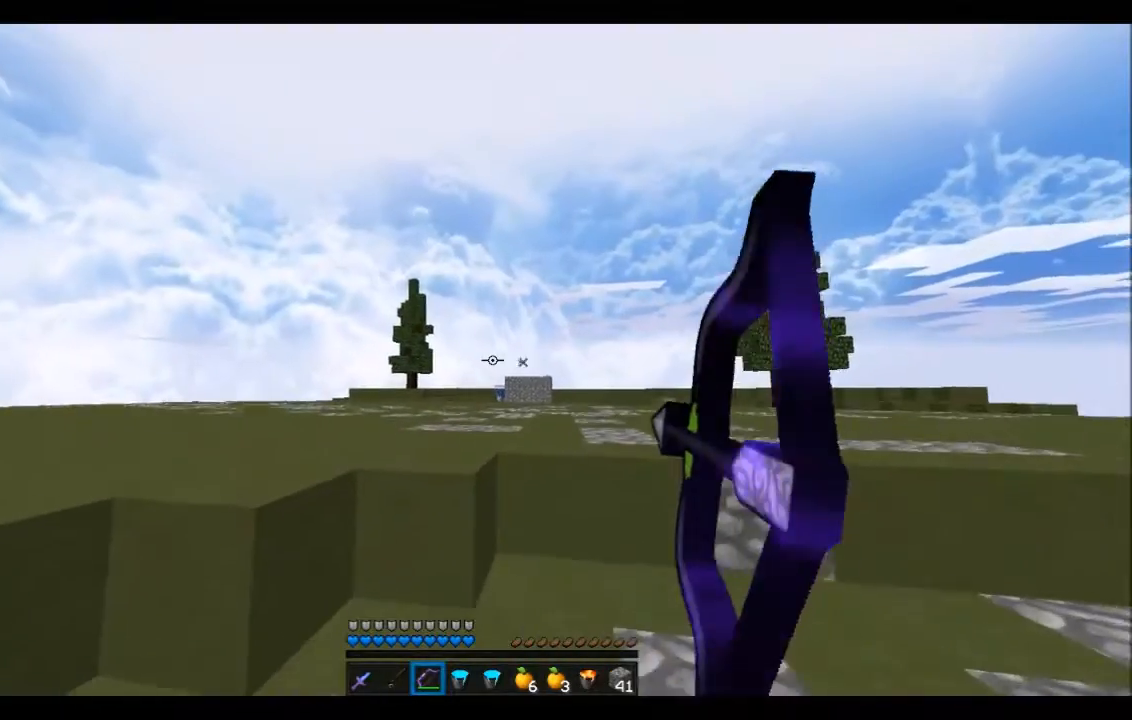
{"keys": ["a", "w"], "events": []}
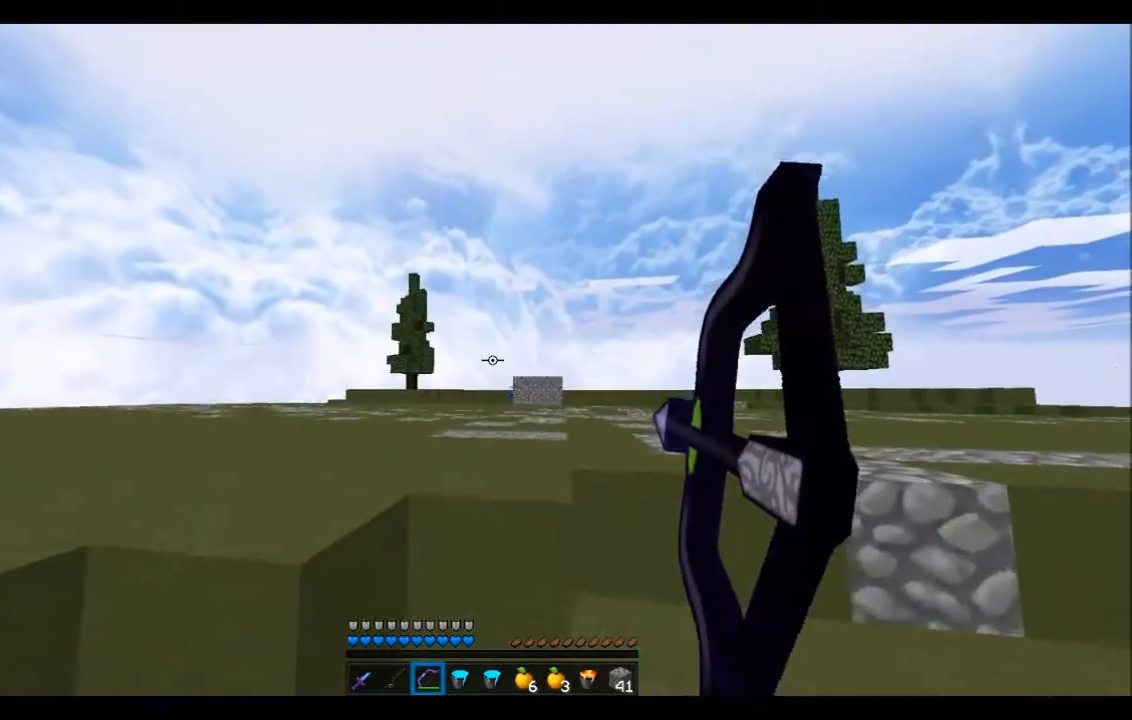
{"keys": ["d"], "events": [[233, "d", "down"], [266, "a", "up"], [266, "w", "up"]]}
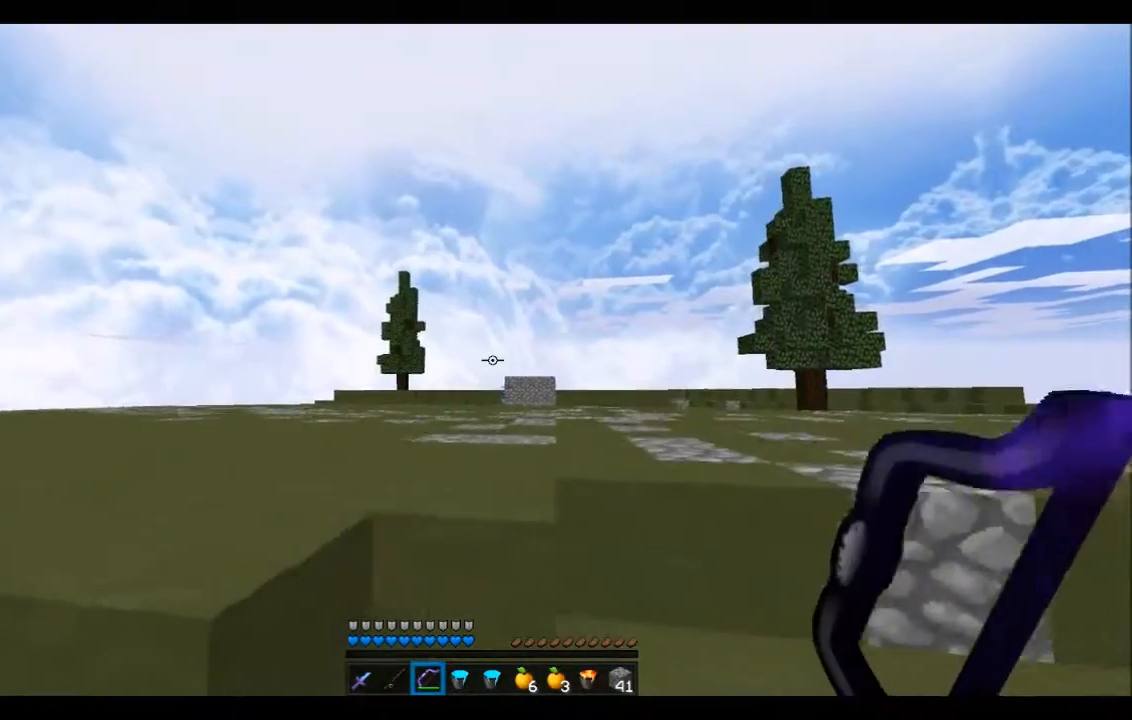
{"keys": ["d", "w"], "events": [[467, "w", "down"]]}
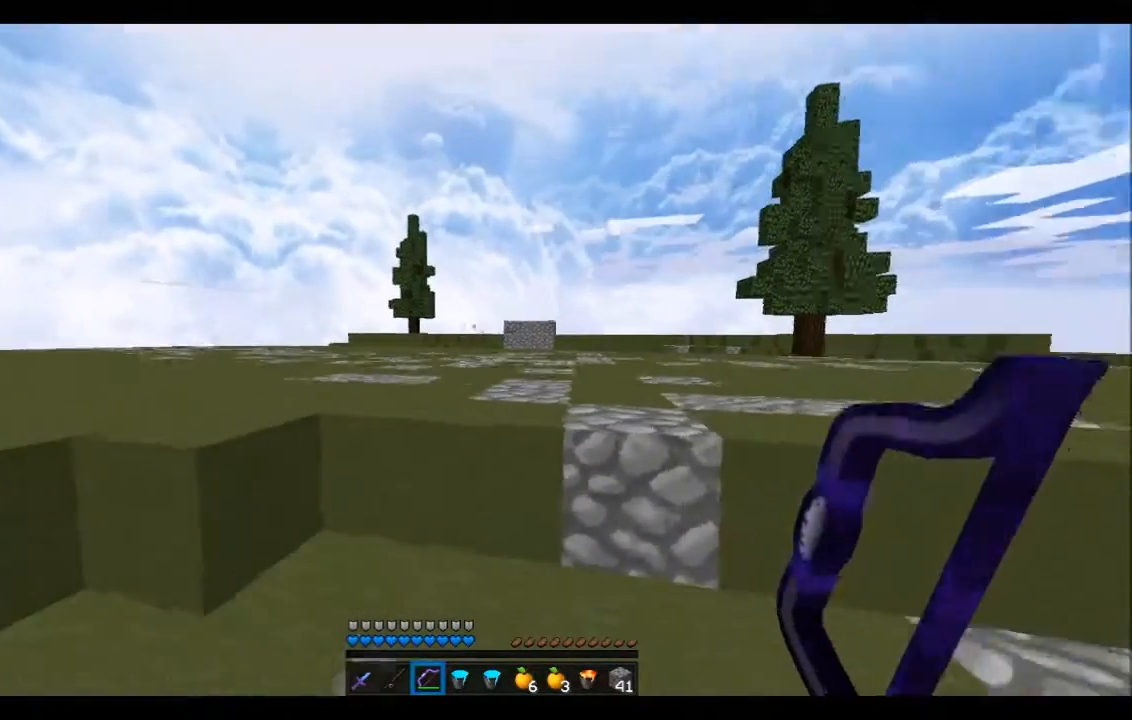
{"keys": ["a", "w"], "events": [[33, "d", "up"], [66, "w", "up"], [333, "w", "down"], [467, "a", "down"]]}
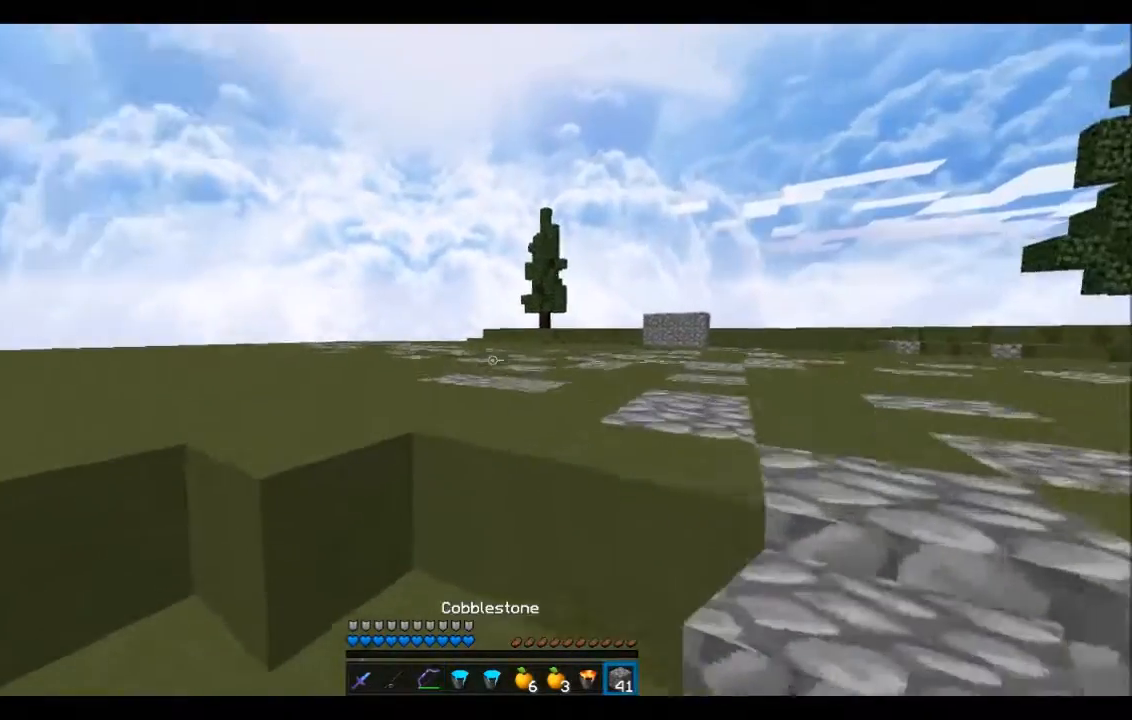
{"keys": ["a", "w"], "events": []}
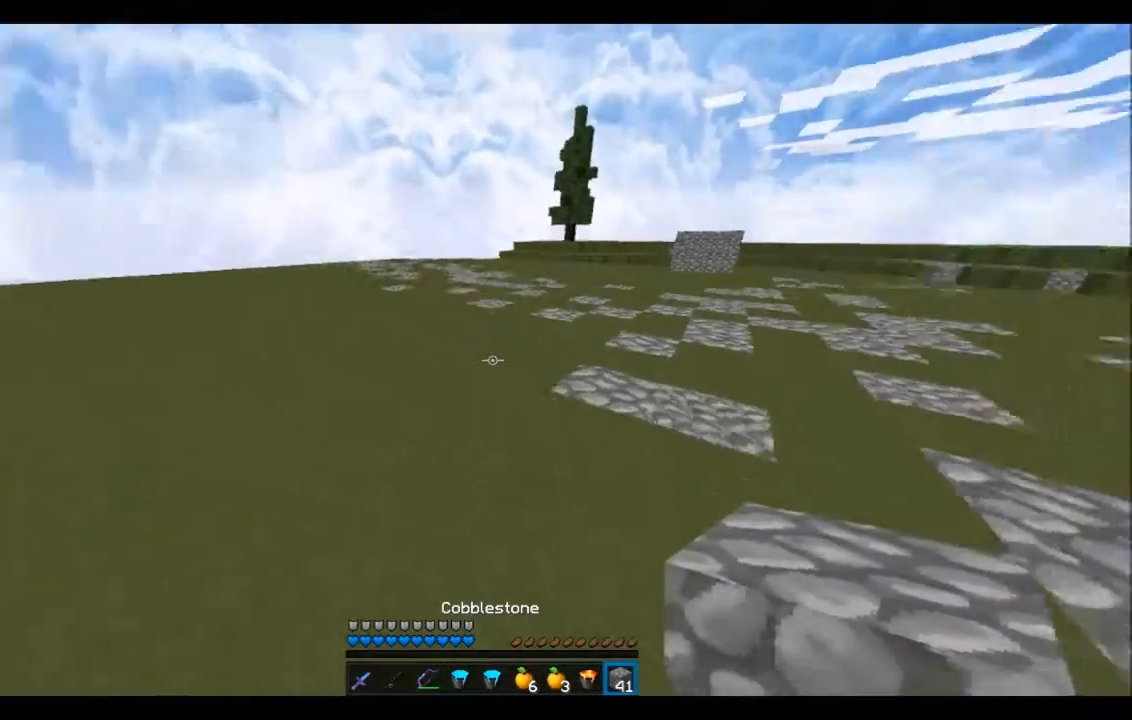
{"keys": ["d", "s"], "events": [[66, "w", "up"], [166, "a", "up"], [166, "d", "down"], [333, "s", "down"]]}
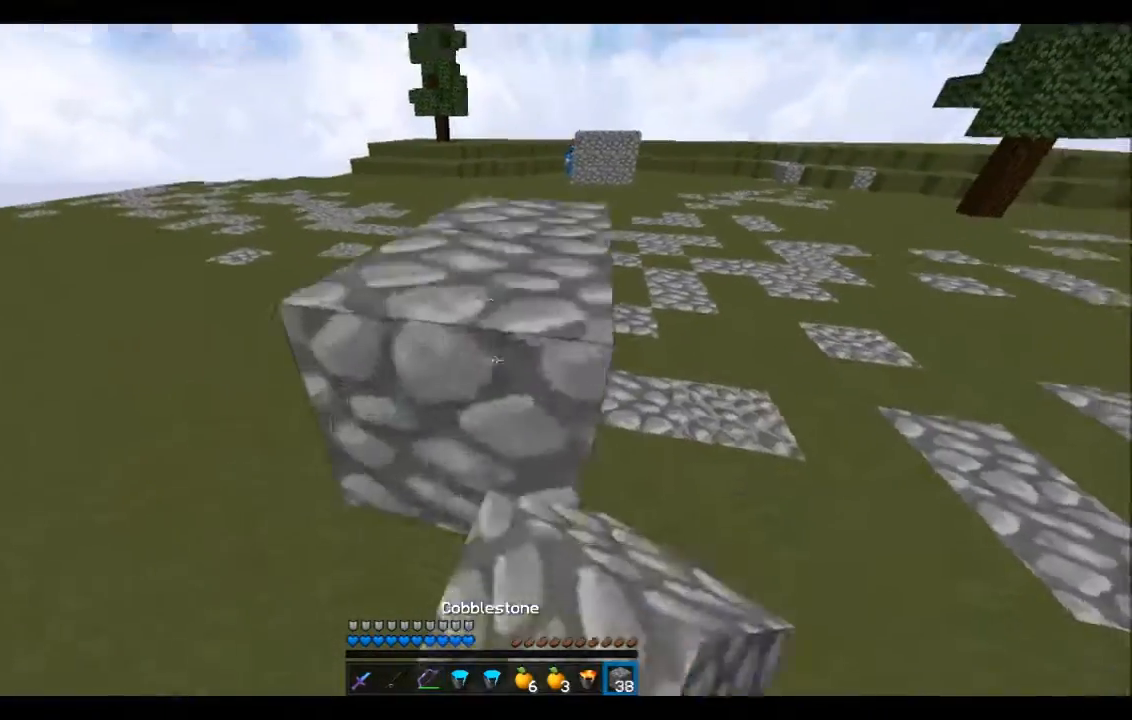
{"keys": ["a", "d"], "events": [[67, "a", "down"], [234, "s", "up"]]}
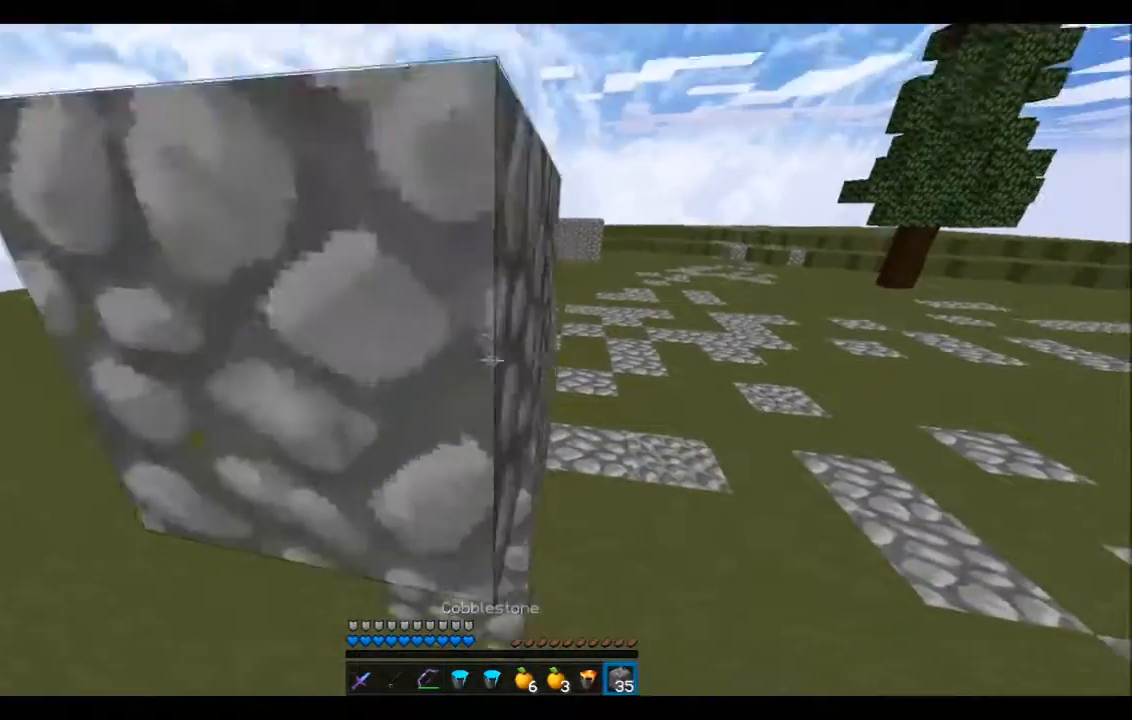
{"keys": ["a"], "events": [[66, "d", "up"]]}